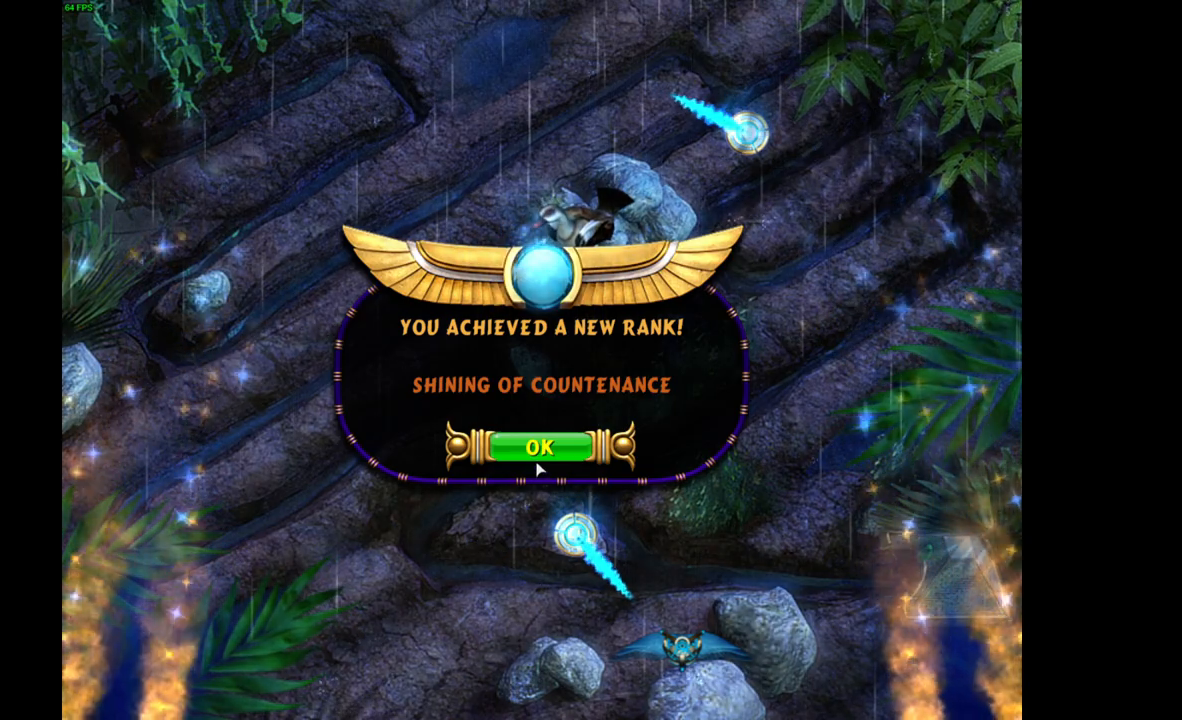
Gameplay with keyboard and mouse; each line is a JSON object with the keys and mouse buttons held at the frame after it. "events" lists presses ("down") and releases ("up") of "mouse_left", "mouse_wheel", "mouse_right", "mouse_mb4" and "mouse_mb5" between this image and that frame as [ms after this image, input, new state], when the widget could be followed in between. "mouse_left", "mouse_wheel", "mouse_right", "mouse_mb4", "mouse_mb5" = the "left", "wheel", "right", "mb4", "mb5" buttons of the "mouse" list. No other keys are recorded. "wheel" means that the mouse wheel is clicked or scrolled. Mouse movement is not recorded.
{"keys": [], "mouse": [], "events": [[283, "mouse_left", "down"], [350, "mouse_left", "up"]]}
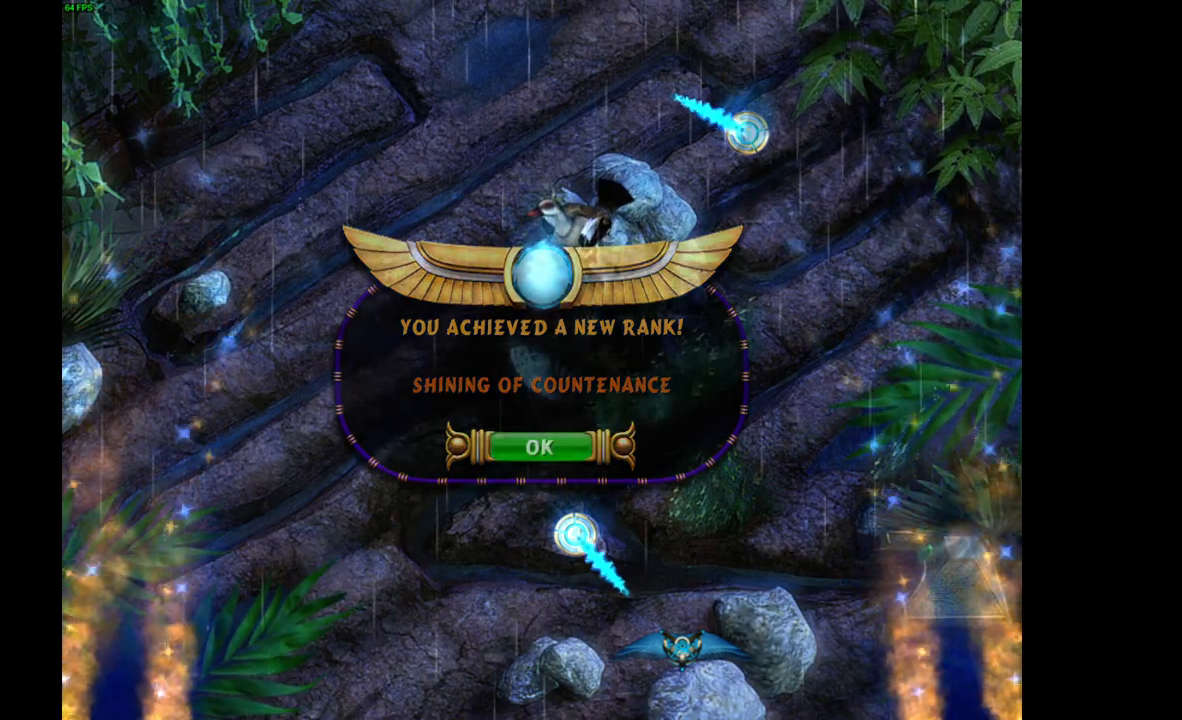
{"keys": [], "mouse": [], "events": []}
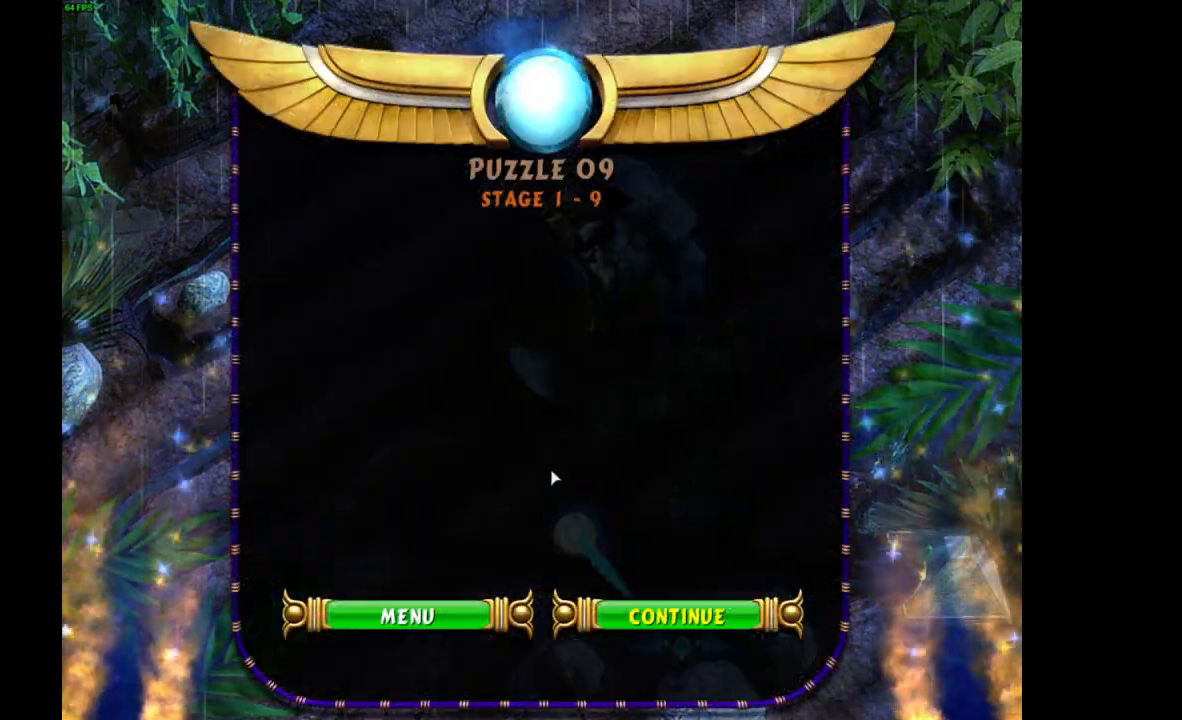
{"keys": [], "mouse": [], "events": []}
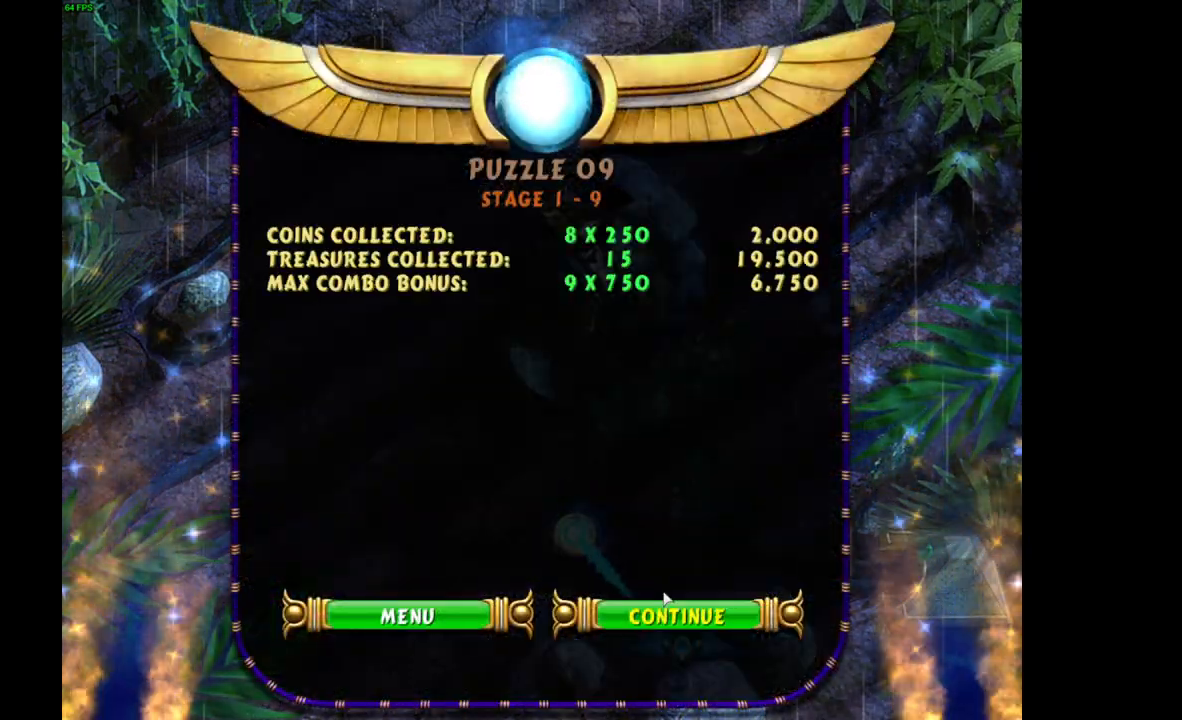
{"keys": [], "mouse": [], "events": []}
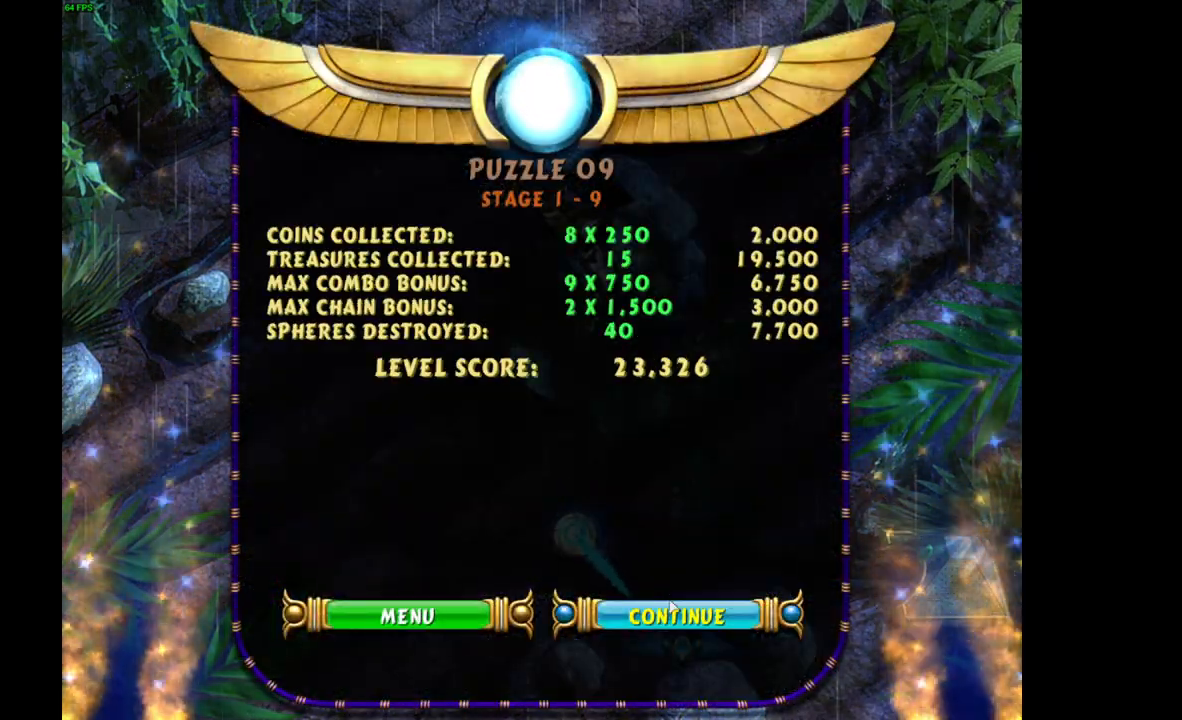
{"keys": [], "mouse": [], "events": []}
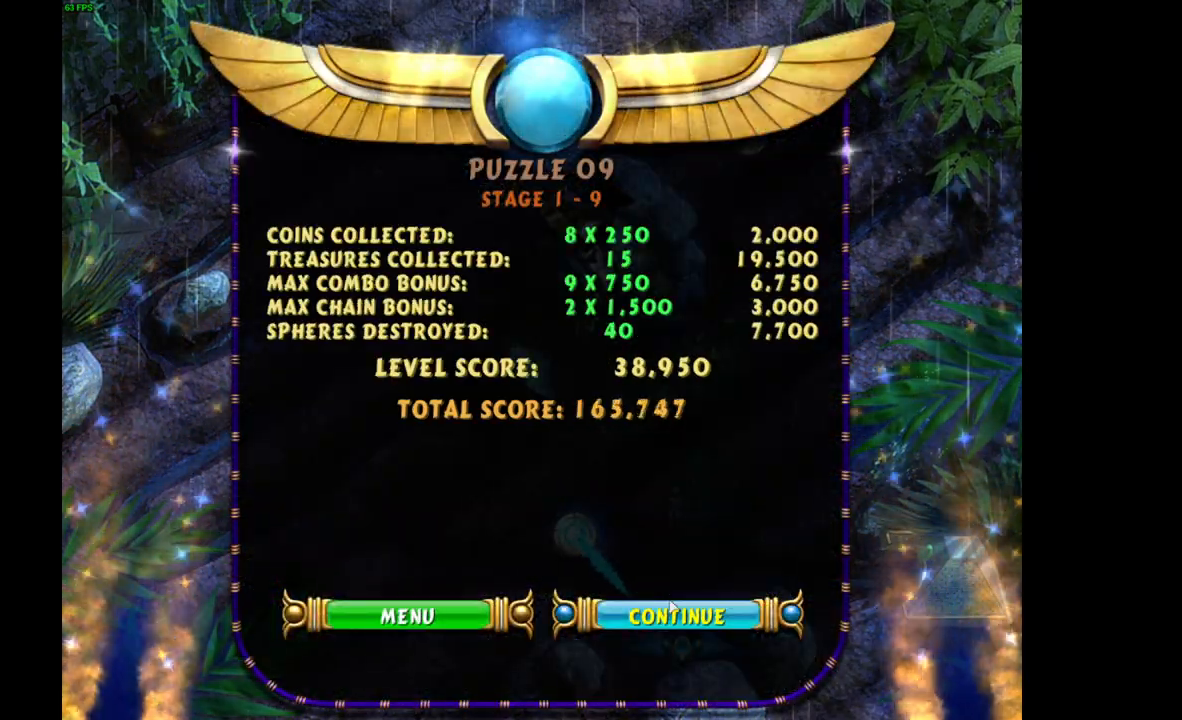
{"keys": [], "mouse": [], "events": []}
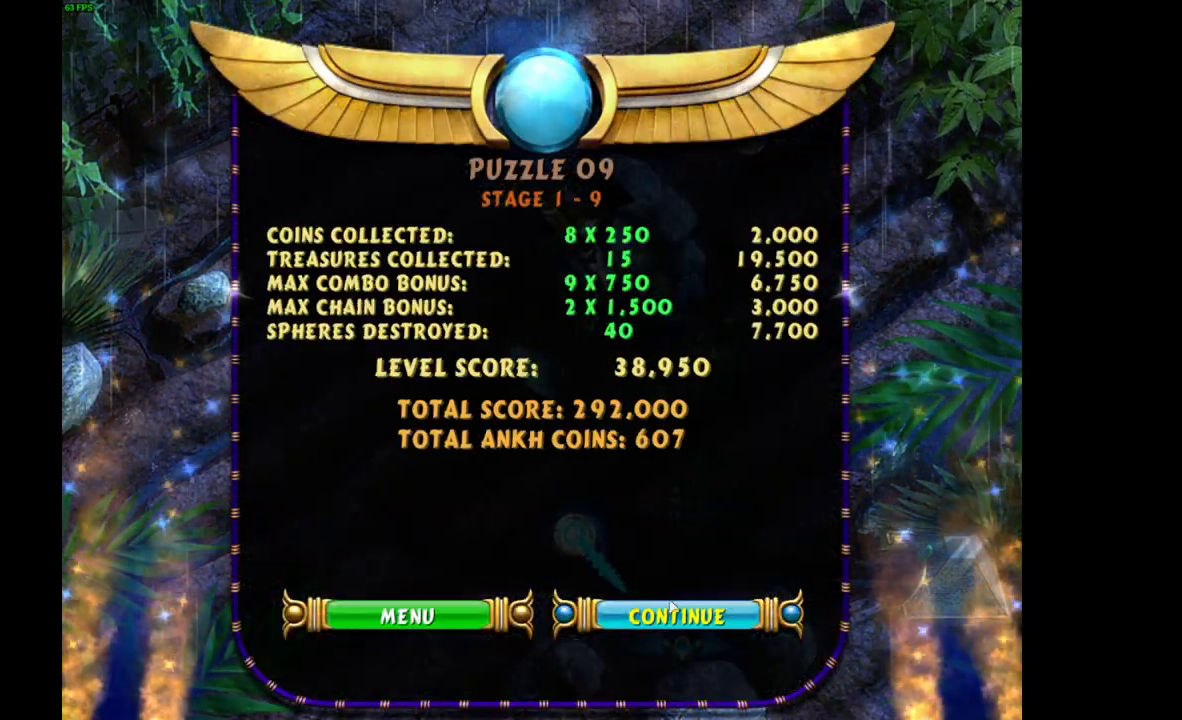
{"keys": [], "mouse": [], "events": []}
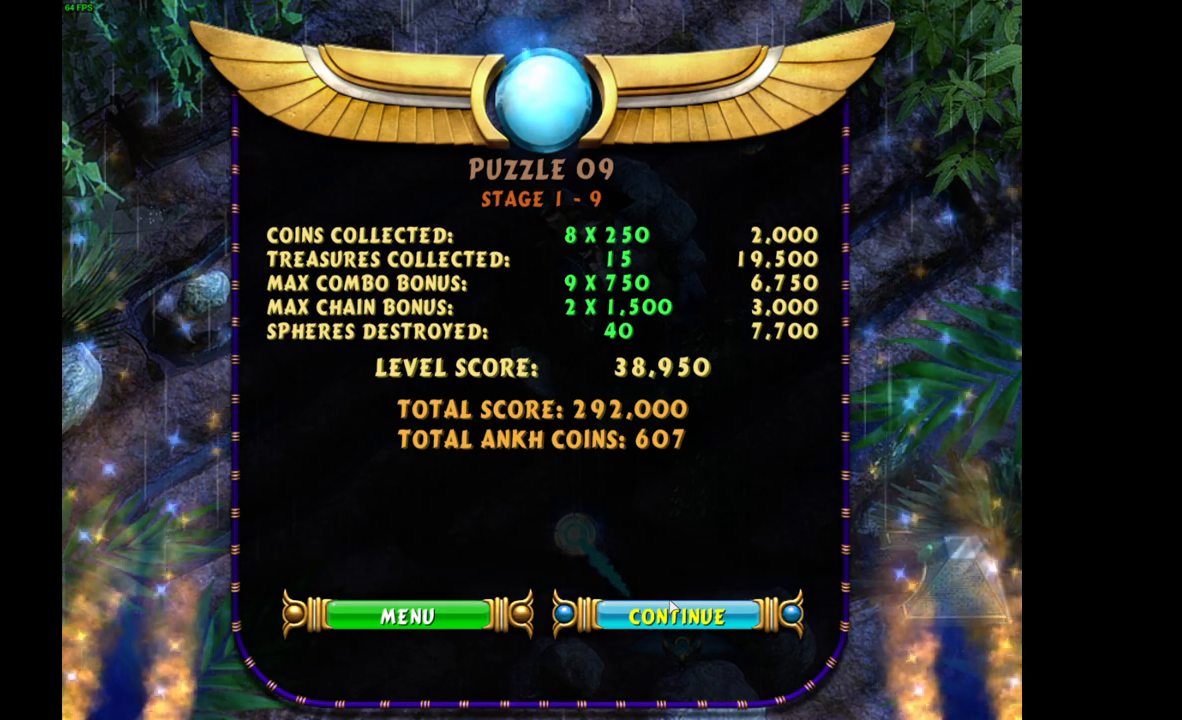
{"keys": [], "mouse": [], "events": [[117, "mouse_left", "down"], [200, "mouse_left", "up"]]}